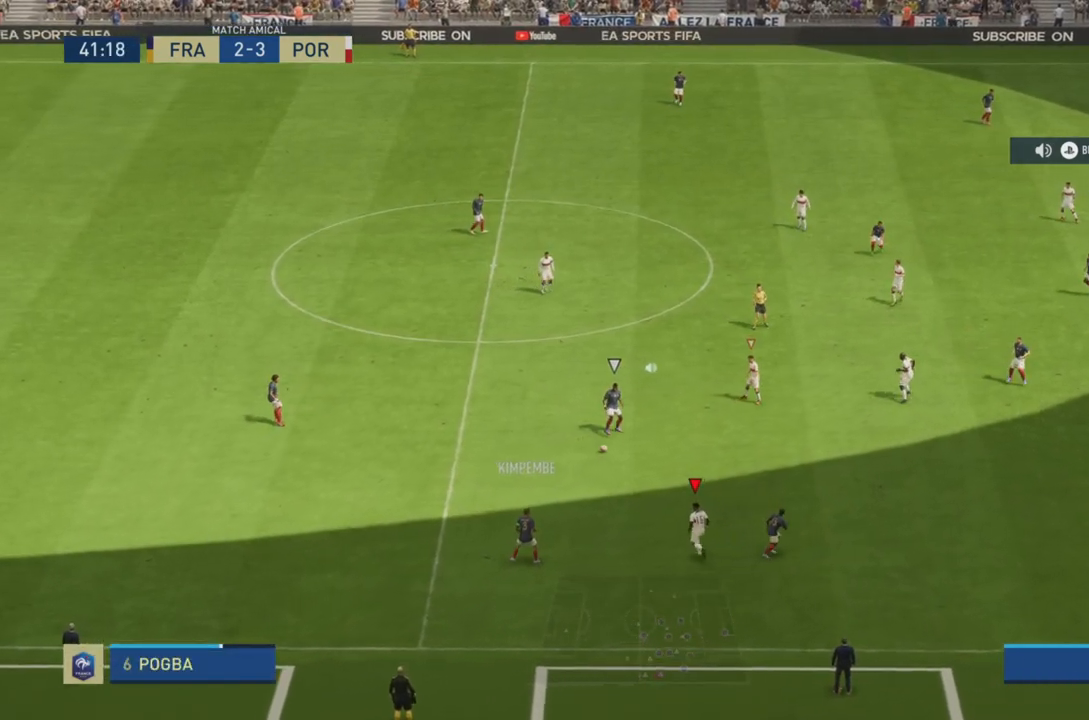
Gameplay with a controller (PlayStation layout); each line is a JSON object with the inputs held at the frame after it. "events" lists button and stick changes between this image and that frame as [ms after this image, input, new state], when the widget could be followed in between. Not read: L3 R3.
{"buttons": ["L2", "R2"], "left_stick": "left", "right_stick": "center", "events": [[100, "left_stick", "down-left"], [200, "L2", "down"], [333, "left_stick", "left"]]}
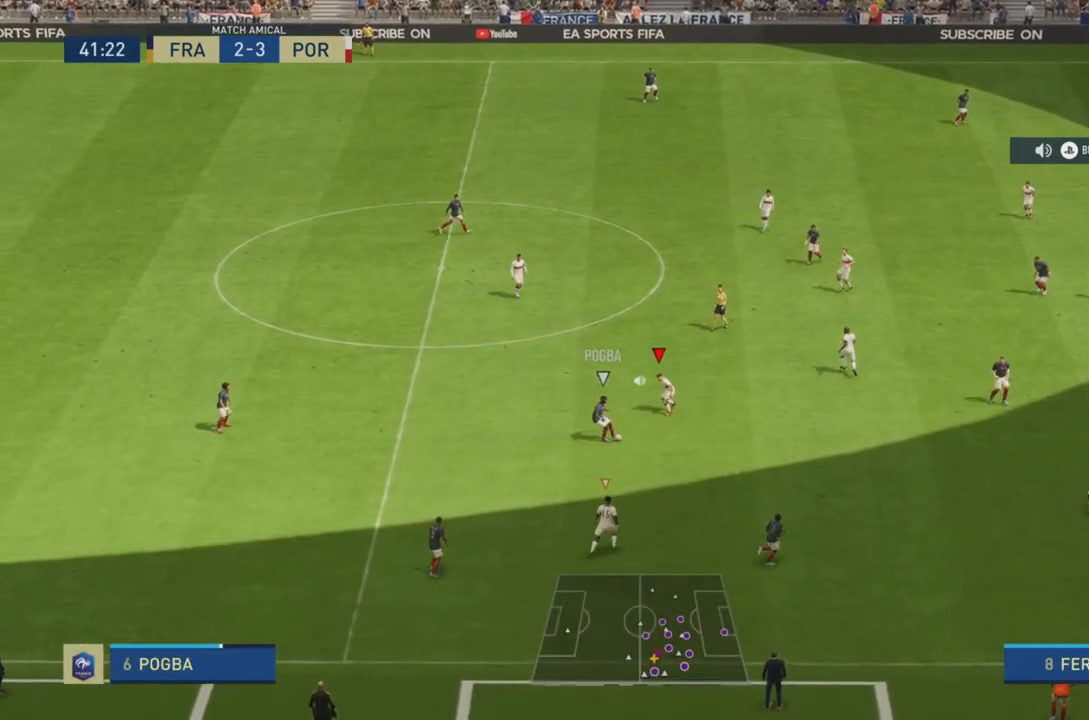
{"buttons": ["L2", "R2"], "left_stick": "down-right", "right_stick": "center", "events": [[284, "left_stick", "down"], [351, "left_stick", "down-right"]]}
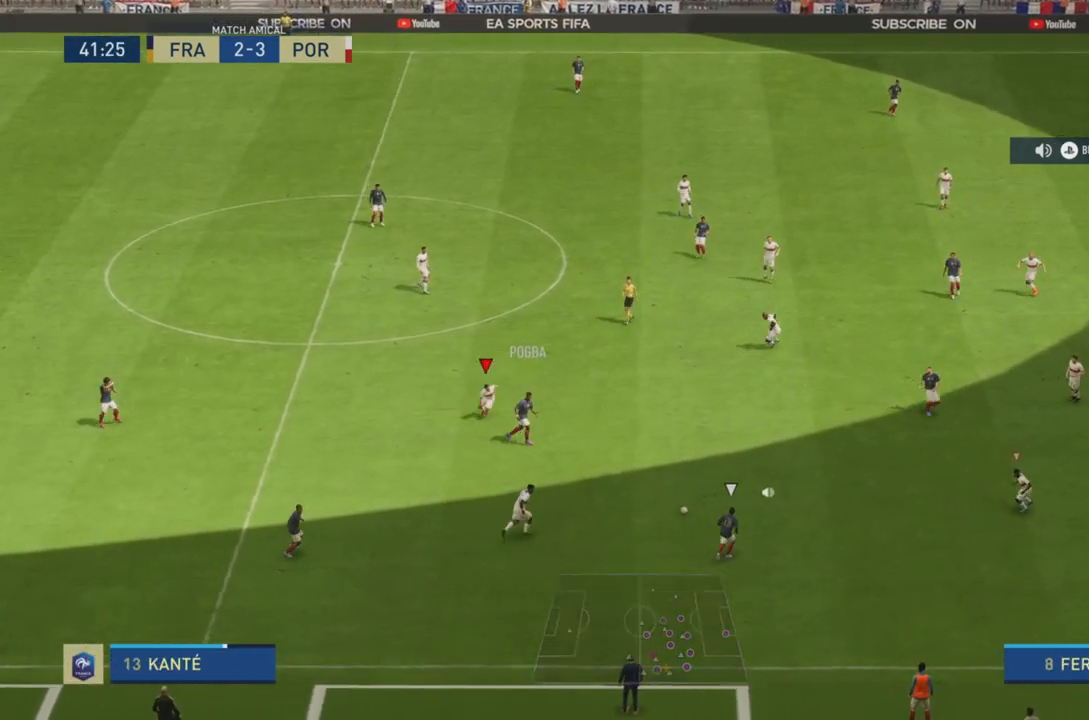
{"buttons": ["L2", "R2"], "left_stick": "up-left", "right_stick": "center", "events": [[117, "left_stick", "up-right"], [233, "L2", "up"], [267, "L1", "down"], [334, "left_stick", "up-left"], [367, "L1", "up"], [484, "L2", "down"]]}
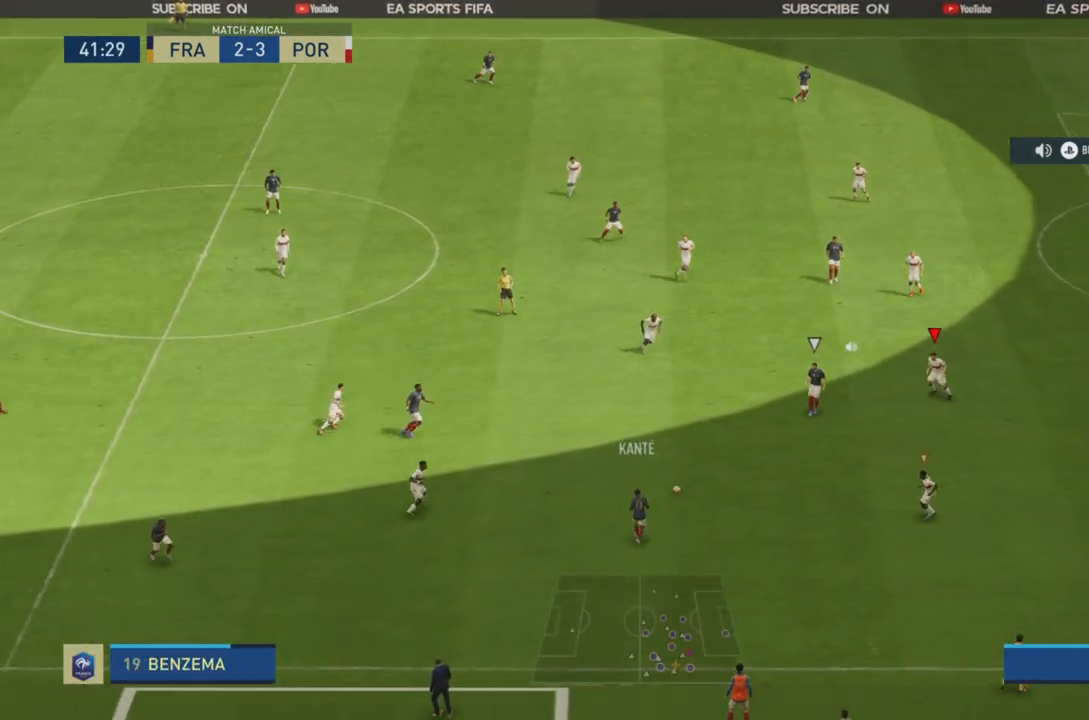
{"buttons": ["L2", "R2"], "left_stick": "up", "right_stick": "center", "events": [[100, "left_stick", "up"]]}
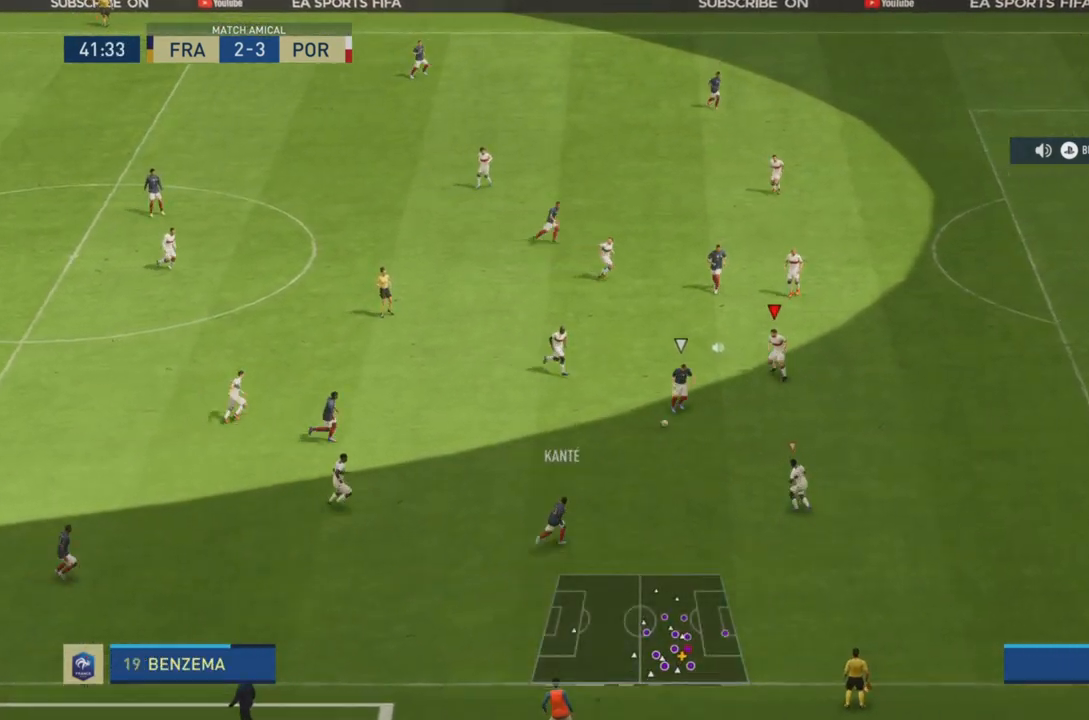
{"buttons": ["L2", "R2"], "left_stick": "right", "right_stick": "center", "events": [[33, "left_stick", "up-left"], [133, "left_stick", "left"], [300, "left_stick", "down"], [400, "left_stick", "down-right"], [500, "left_stick", "right"]]}
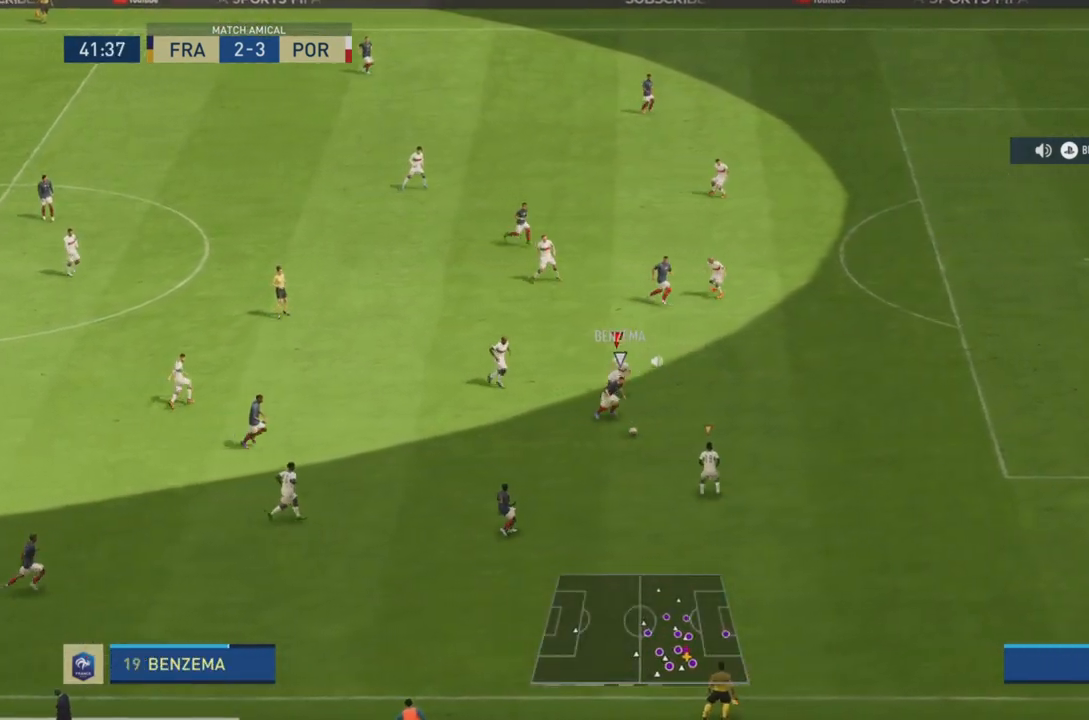
{"buttons": ["R2"], "left_stick": "right", "right_stick": "center", "events": [[367, "L2", "up"]]}